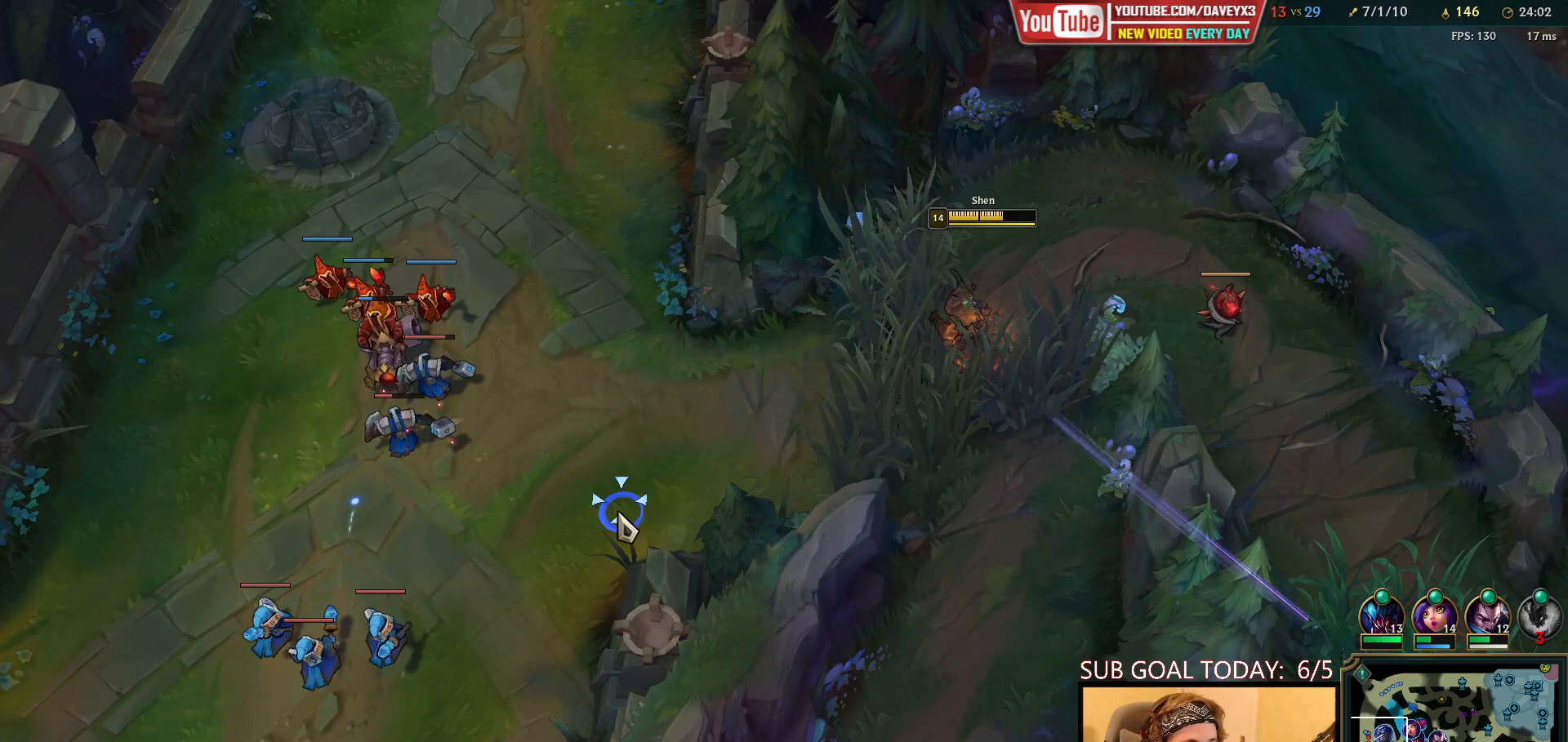
Gameplay with keyboard and mouse; each line is a JSON object with the keys and mouse buttons held at the frame after it. "events" lists presses ("down") and releases ("up") of "a", "ctrl", "d", "e", "f", "q", "r", "s", "shift", "space", "tab", "w", "mouse_left", "mouse_wheel", "mouse_right", "mouse_mb4" and "mouse_mb5" between this image and that frame as [ms after this image, input, new state], when the widget could be followed in between. "mouse_left", "mouse_wheel", "mouse_right", "mouse_mb4", "mouse_mb5" = the "left", "wheel", "right", "mb4", "mb5" buttons of the "mouse" list. No other keys are recorded. "wheel" means that the mouse wheel is clicked or scrolled. Mouse movement is not recorded.
{"keys": [], "mouse": ["right"], "events": [[200, "mouse_left", "down"], [300, "mouse_left", "up"], [433, "mouse_right", "down"]]}
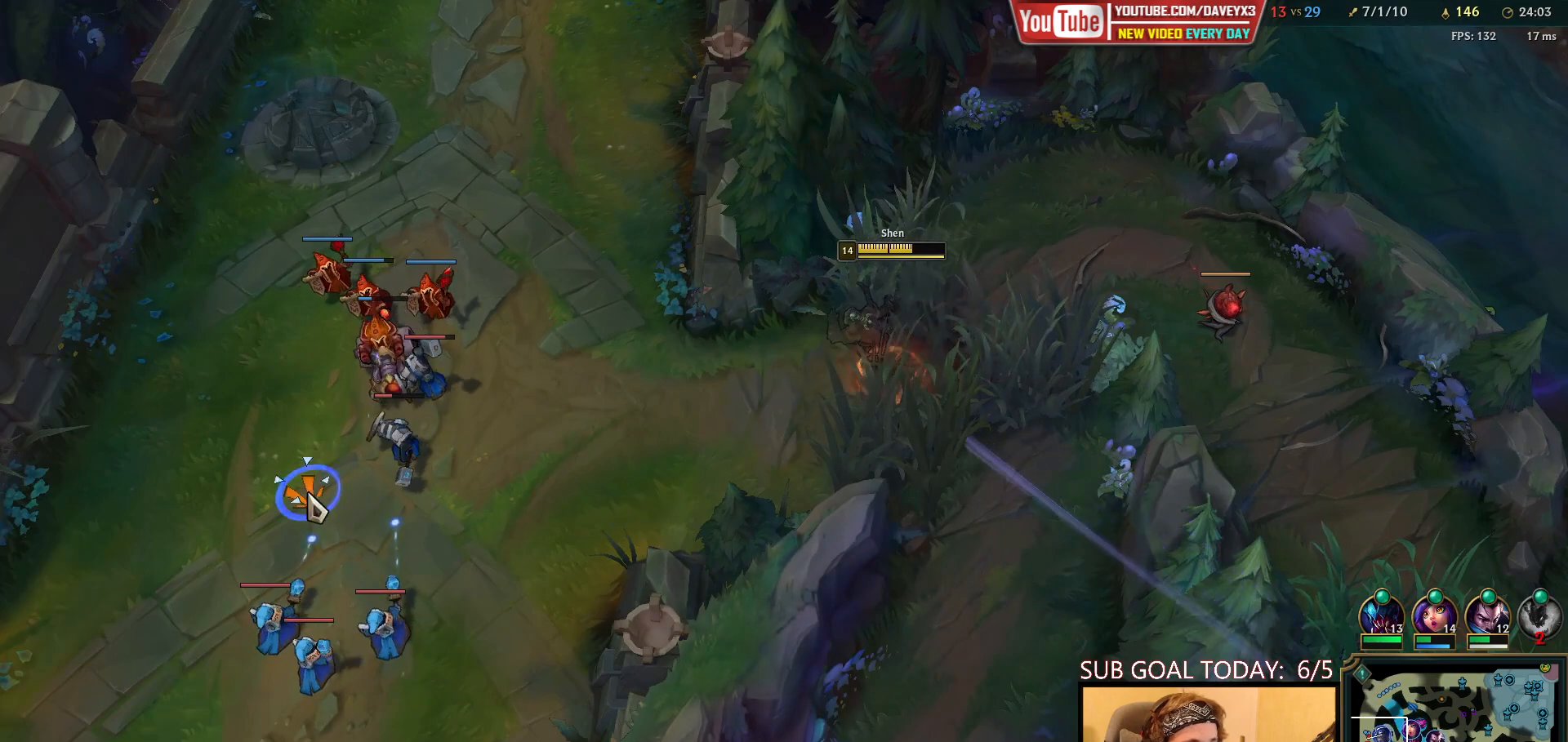
{"keys": [], "mouse": [], "events": [[17, "mouse_right", "up"]]}
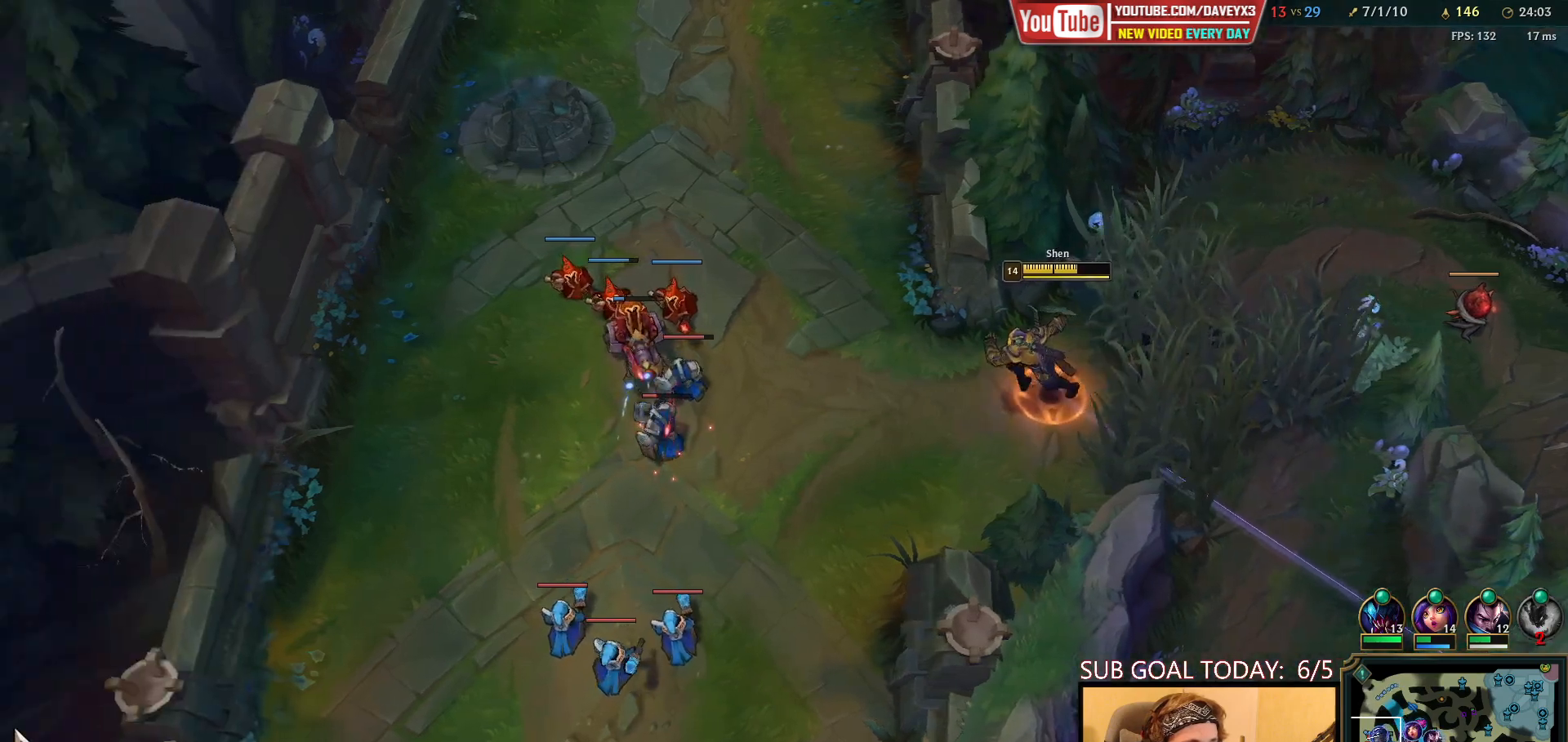
{"keys": [], "mouse": [], "events": [[267, "mouse_right", "down"], [400, "mouse_right", "up"]]}
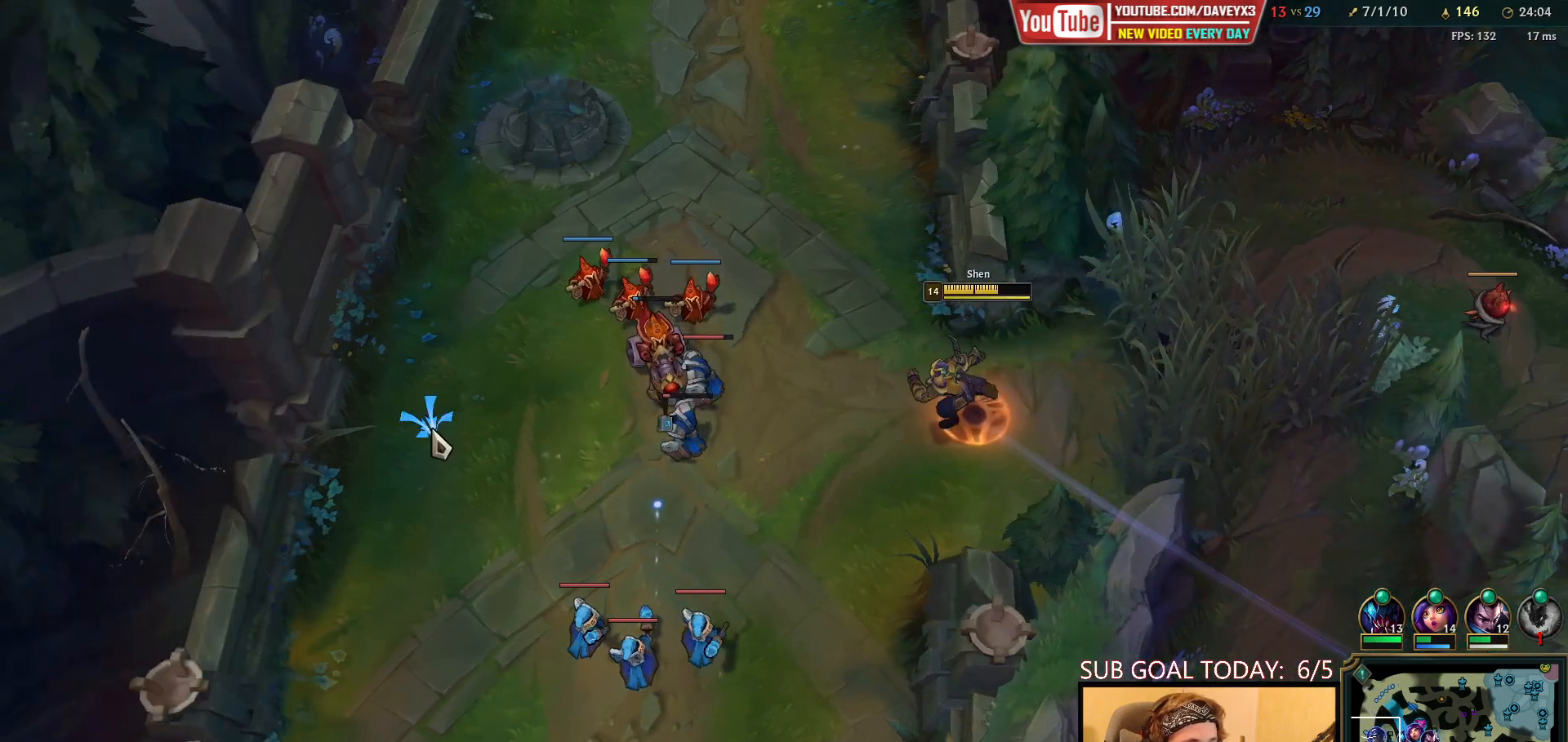
{"keys": [], "mouse": [], "events": [[17, "mouse_right", "down"], [183, "mouse_right", "up"], [283, "q", "down"], [383, "q", "up"], [450, "mouse_left", "down"], [500, "mouse_left", "up"]]}
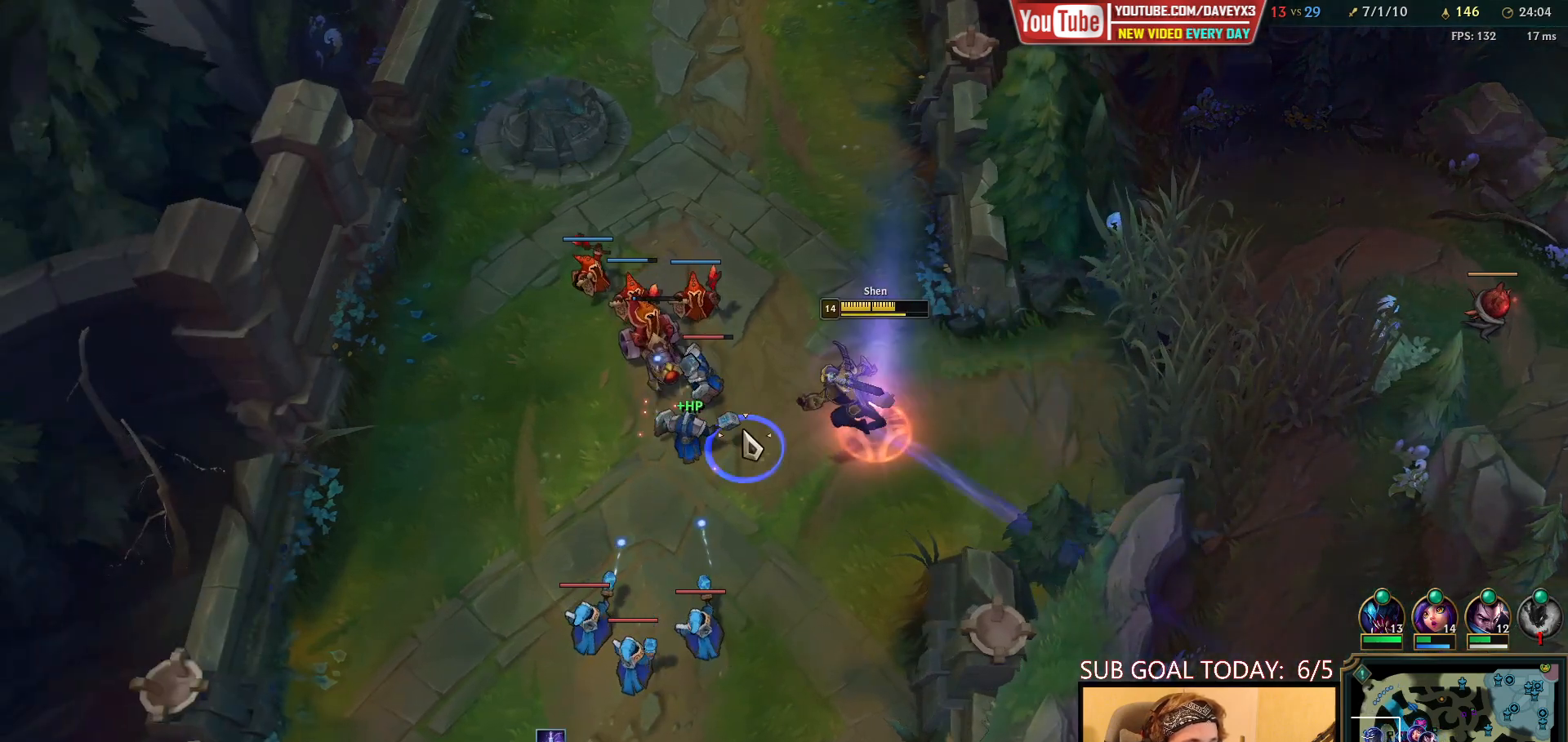
{"keys": [], "mouse": ["right"], "events": [[83, "mouse_left", "down"], [167, "mouse_left", "up"], [250, "mouse_left", "down"], [300, "mouse_left", "up"], [450, "mouse_right", "down"]]}
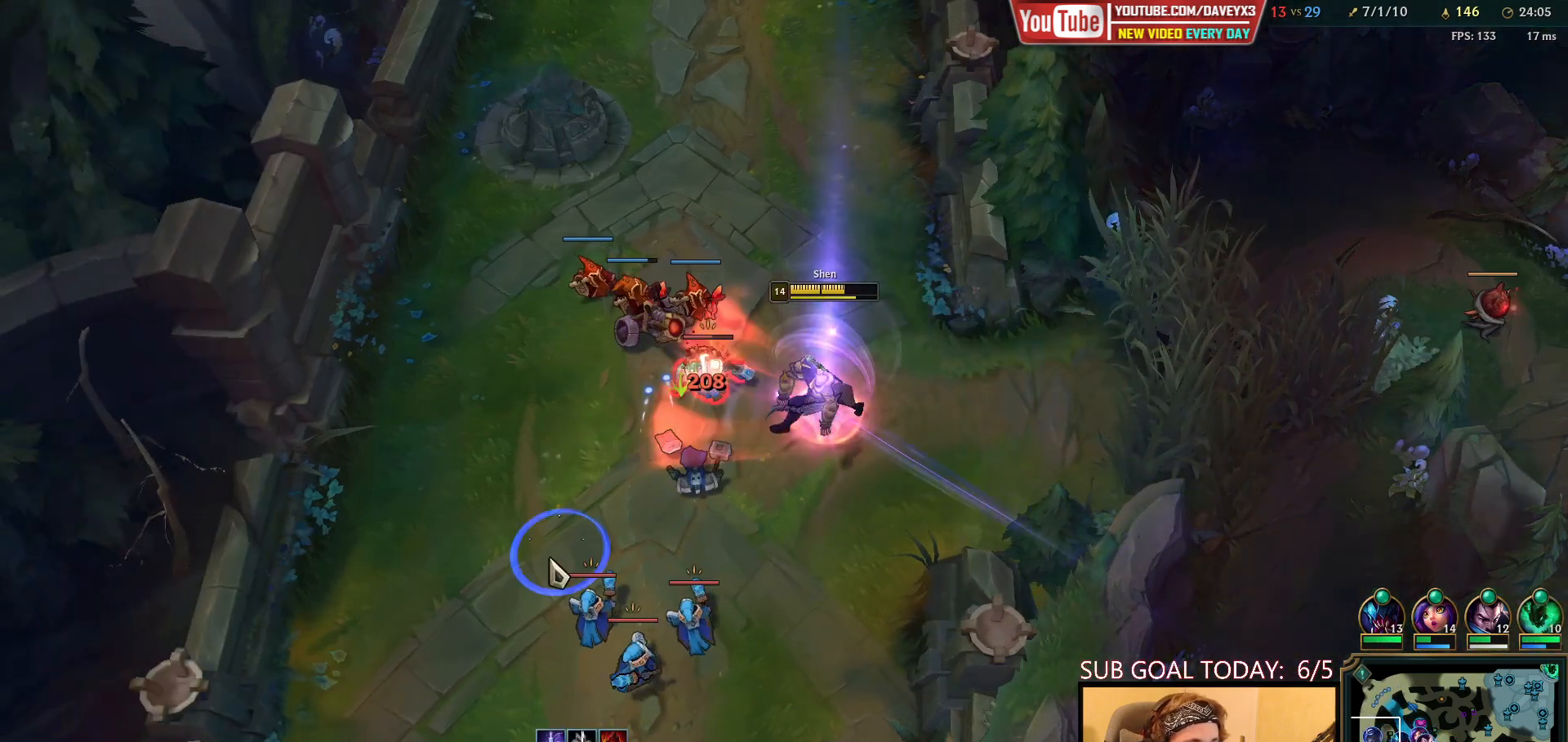
{"keys": [], "mouse": [], "events": [[50, "mouse_right", "up"], [133, "mouse_right", "down"], [250, "mouse_right", "up"], [383, "mouse_right", "down"], [467, "mouse_right", "up"]]}
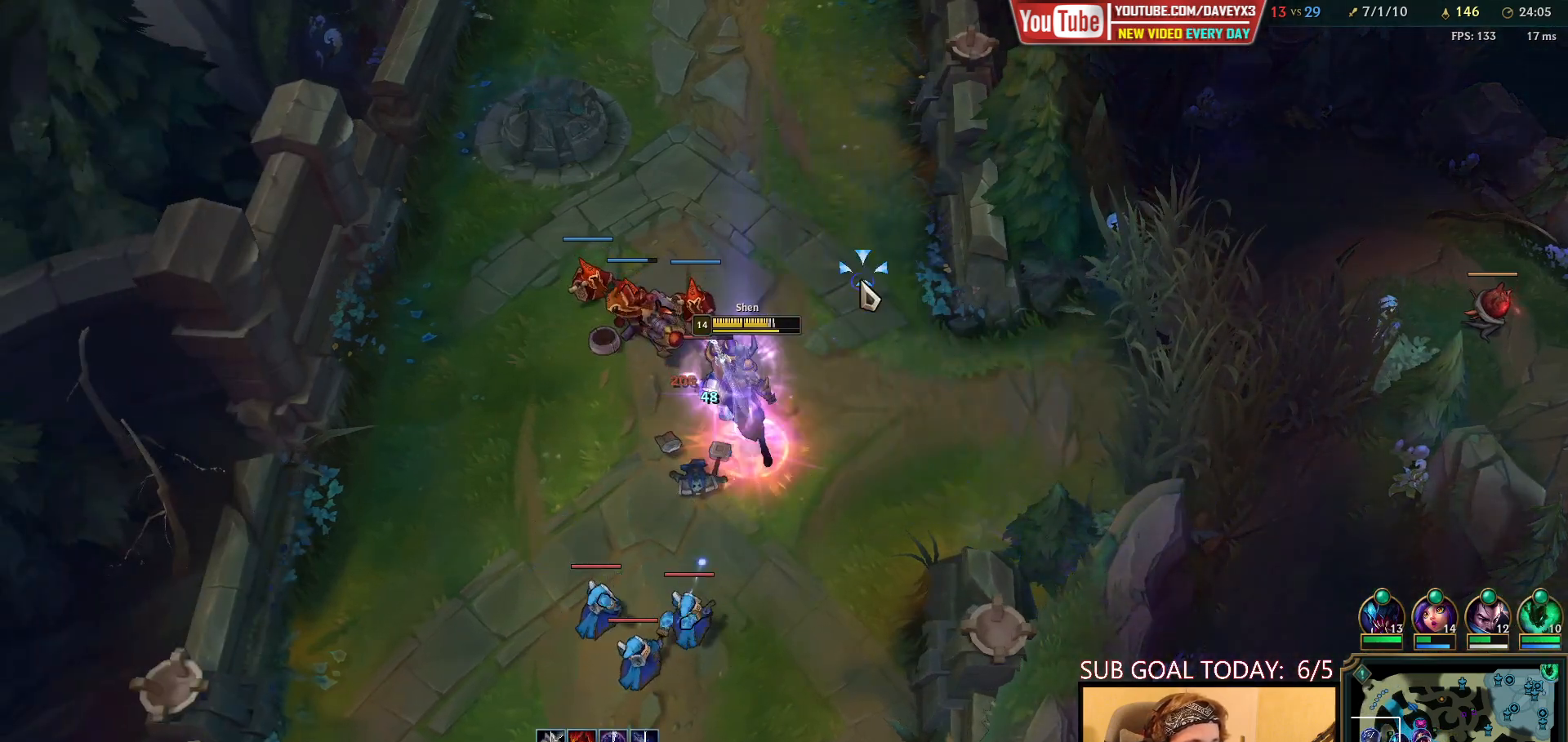
{"keys": [], "mouse": ["right"], "events": [[50, "mouse_right", "down"], [133, "mouse_right", "up"], [217, "mouse_right", "down"], [333, "mouse_right", "up"], [417, "mouse_right", "down"]]}
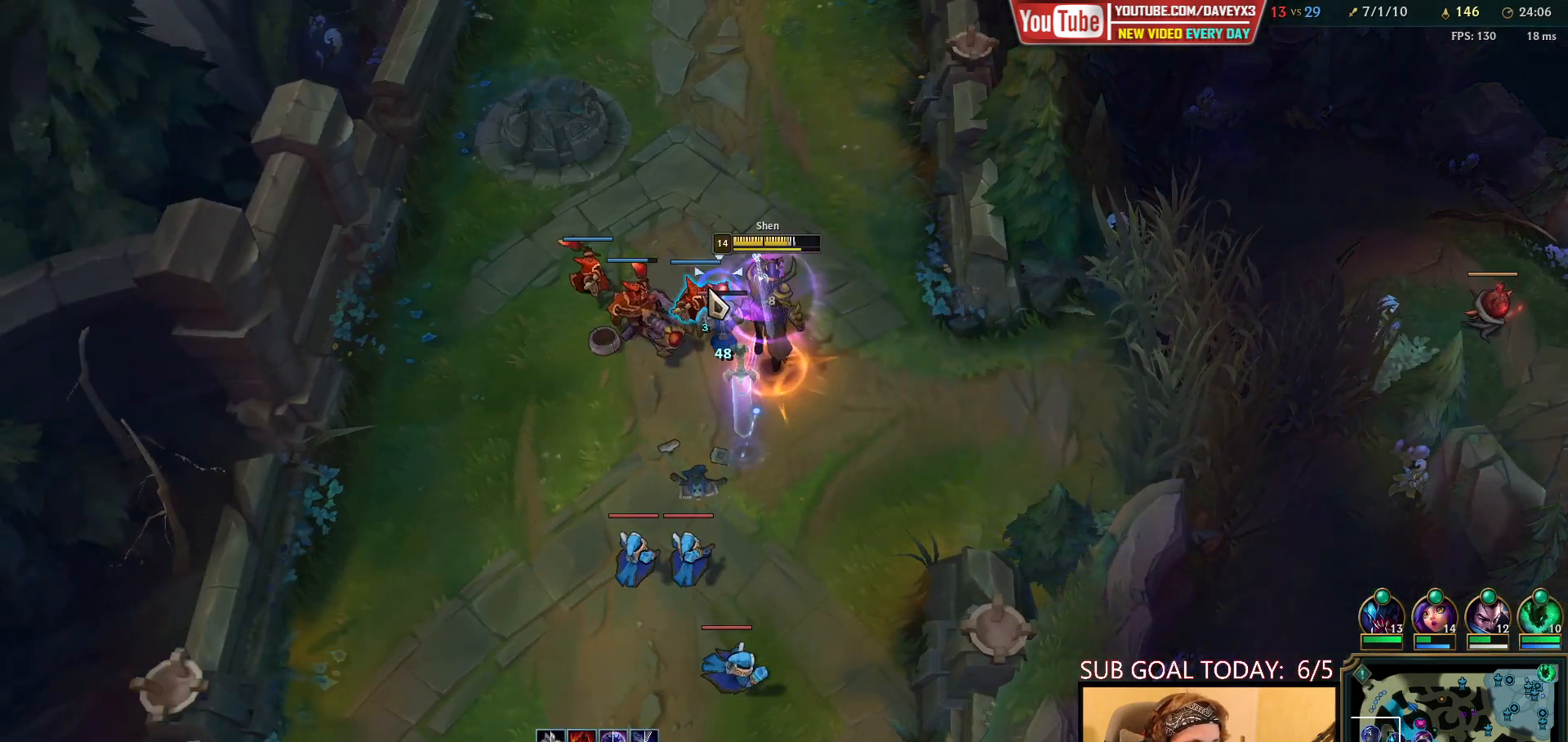
{"keys": [], "mouse": [], "events": [[67, "mouse_right", "up"], [133, "mouse_left", "down"], [217, "mouse_left", "up"], [383, "mouse_right", "down"], [467, "mouse_right", "up"]]}
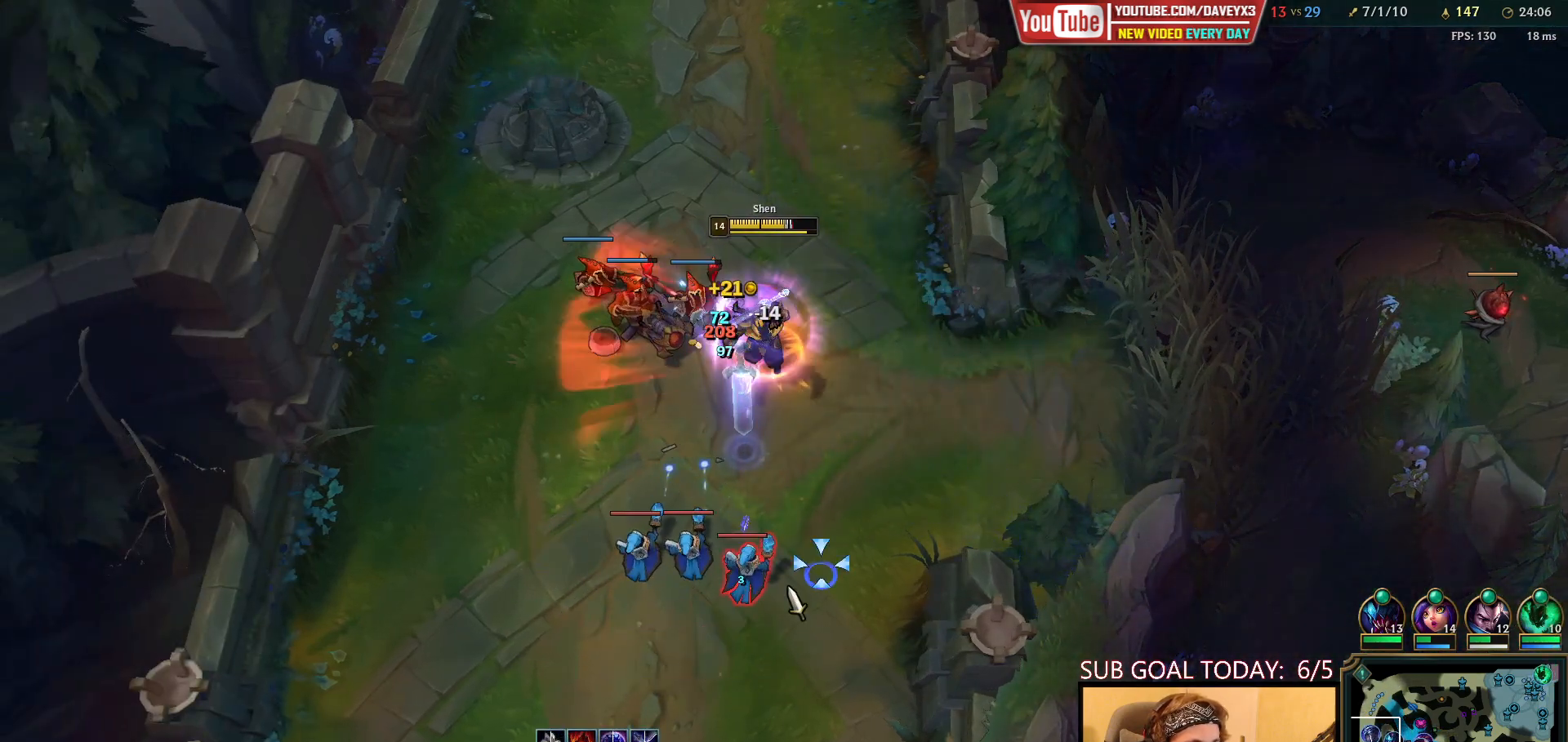
{"keys": [], "mouse": [], "events": [[100, "mouse_right", "down"], [150, "mouse_left", "down"], [200, "mouse_right", "up"], [233, "mouse_left", "up"], [317, "mouse_left", "down"], [417, "mouse_left", "up"]]}
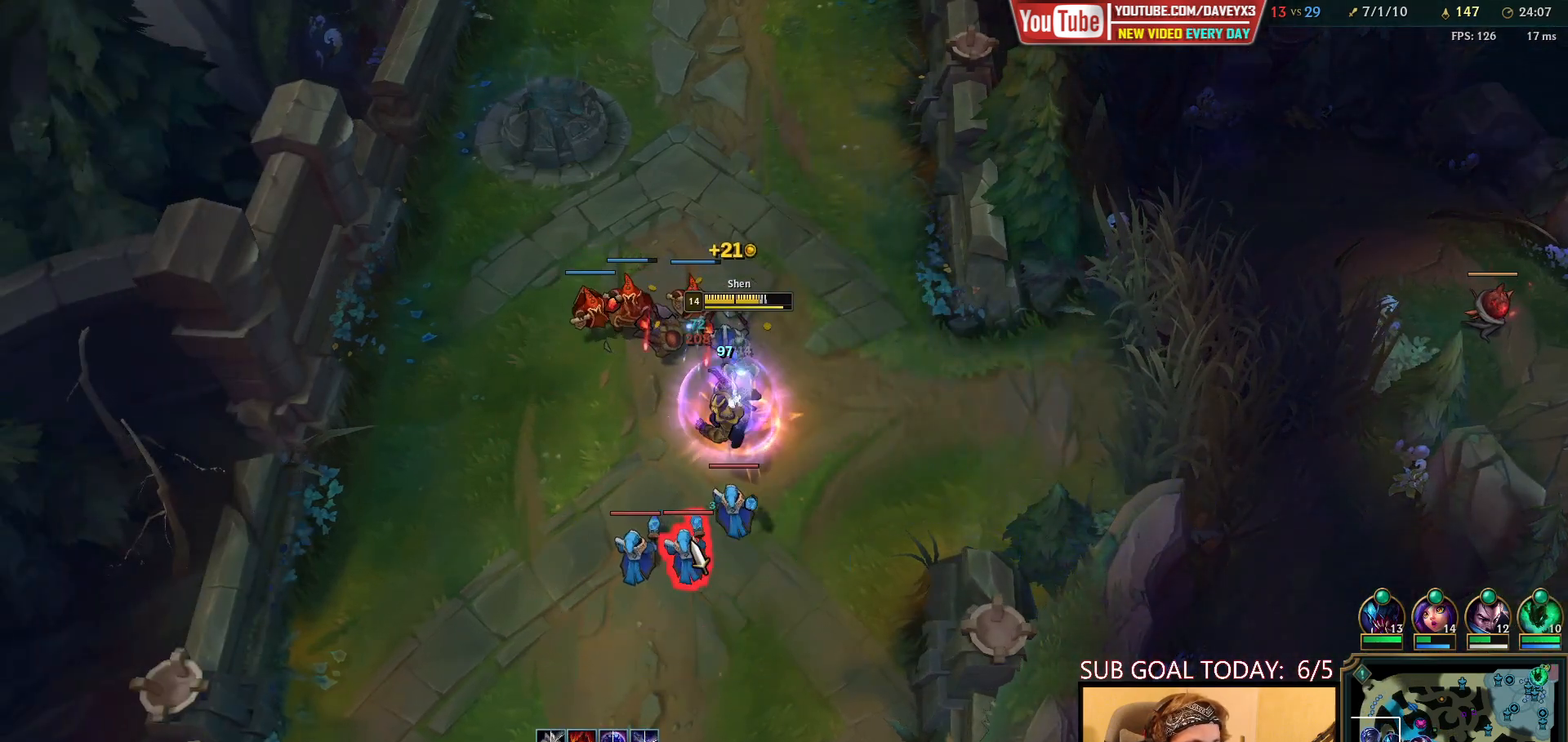
{"keys": [], "mouse": [], "events": []}
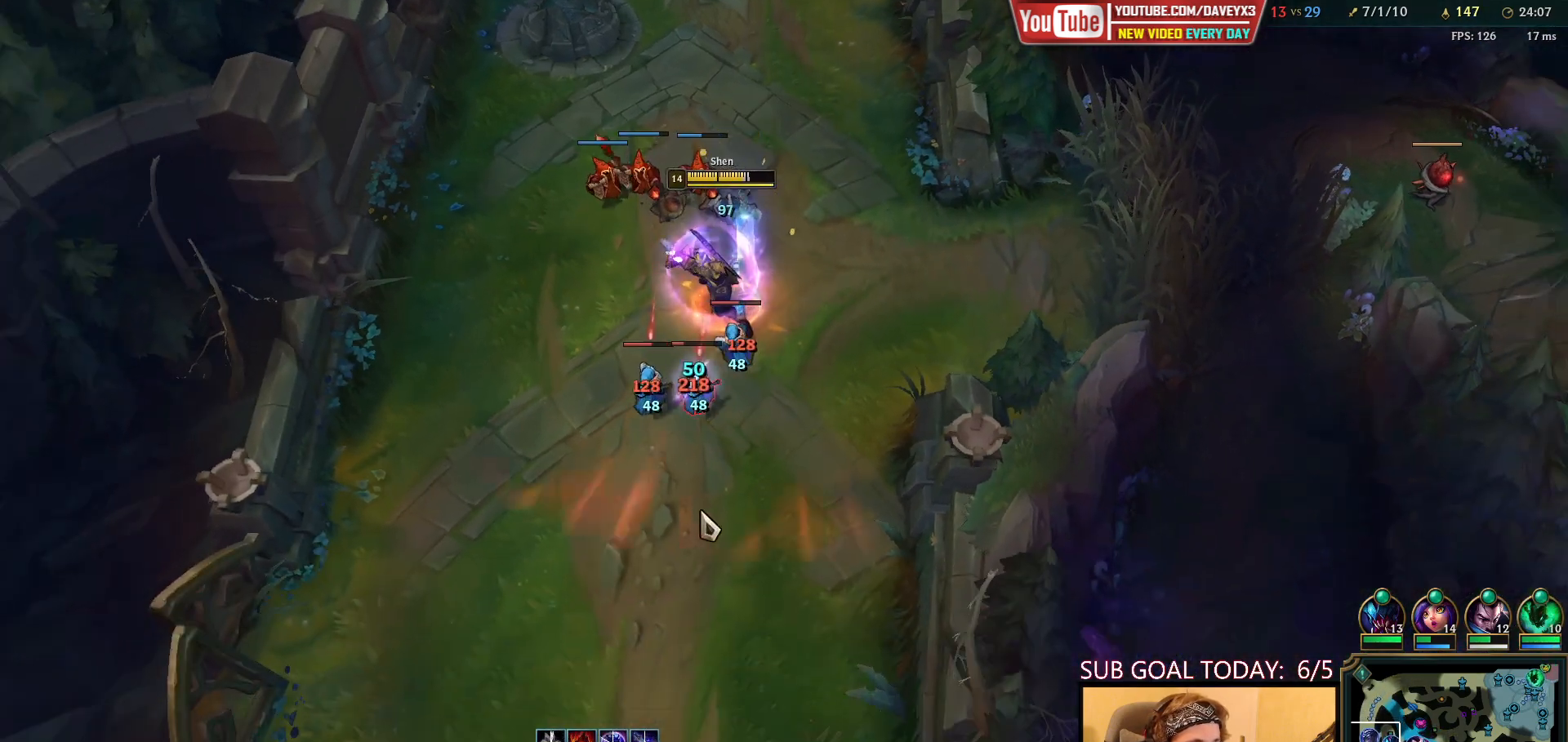
{"keys": [], "mouse": ["left"], "events": [[33, "mouse_right", "down"], [150, "mouse_right", "up"], [283, "mouse_right", "down"], [383, "mouse_right", "up"], [500, "mouse_left", "down"]]}
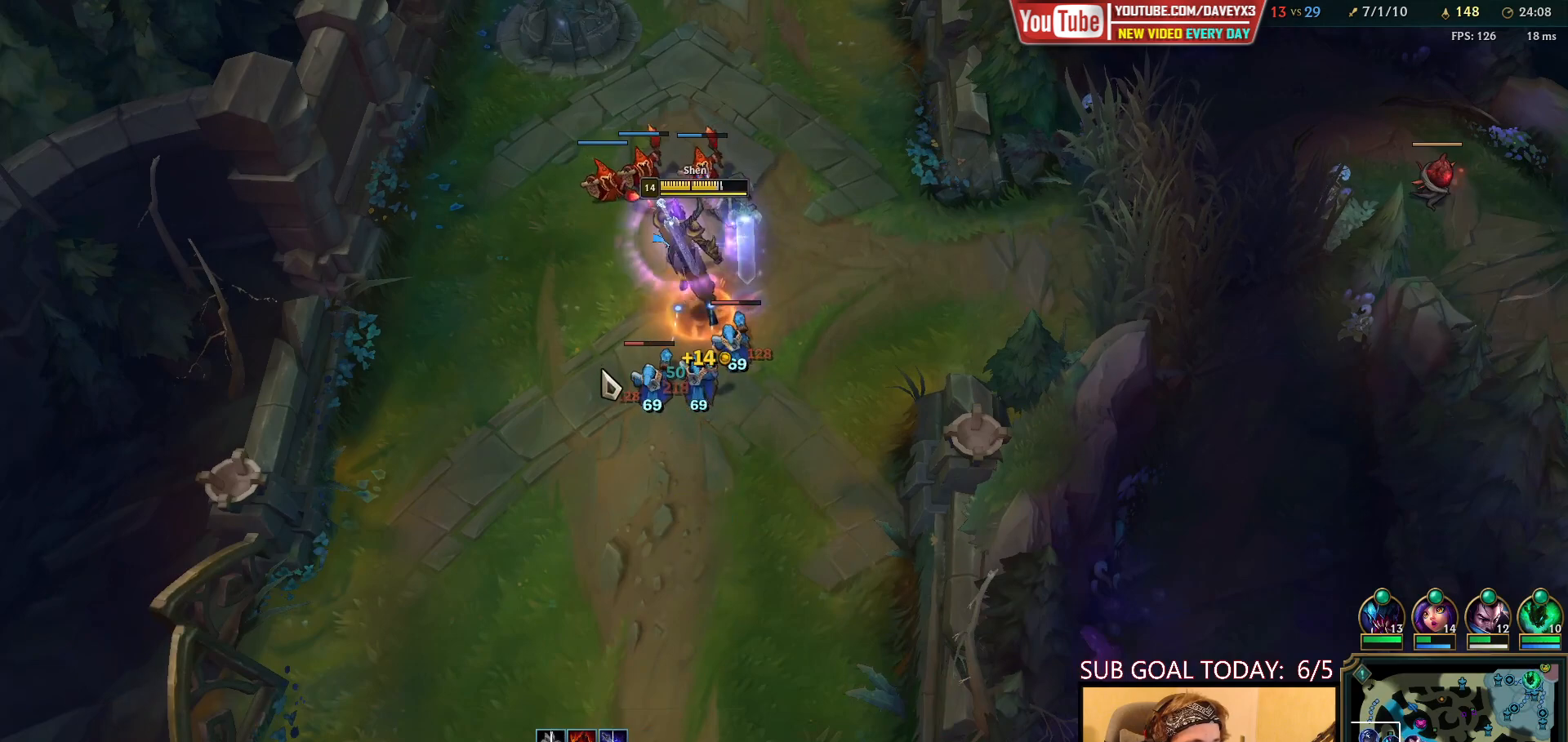
{"keys": [], "mouse": ["right"], "events": [[50, "mouse_left", "up"], [133, "mouse_left", "down"], [300, "mouse_left", "up"], [467, "mouse_right", "down"]]}
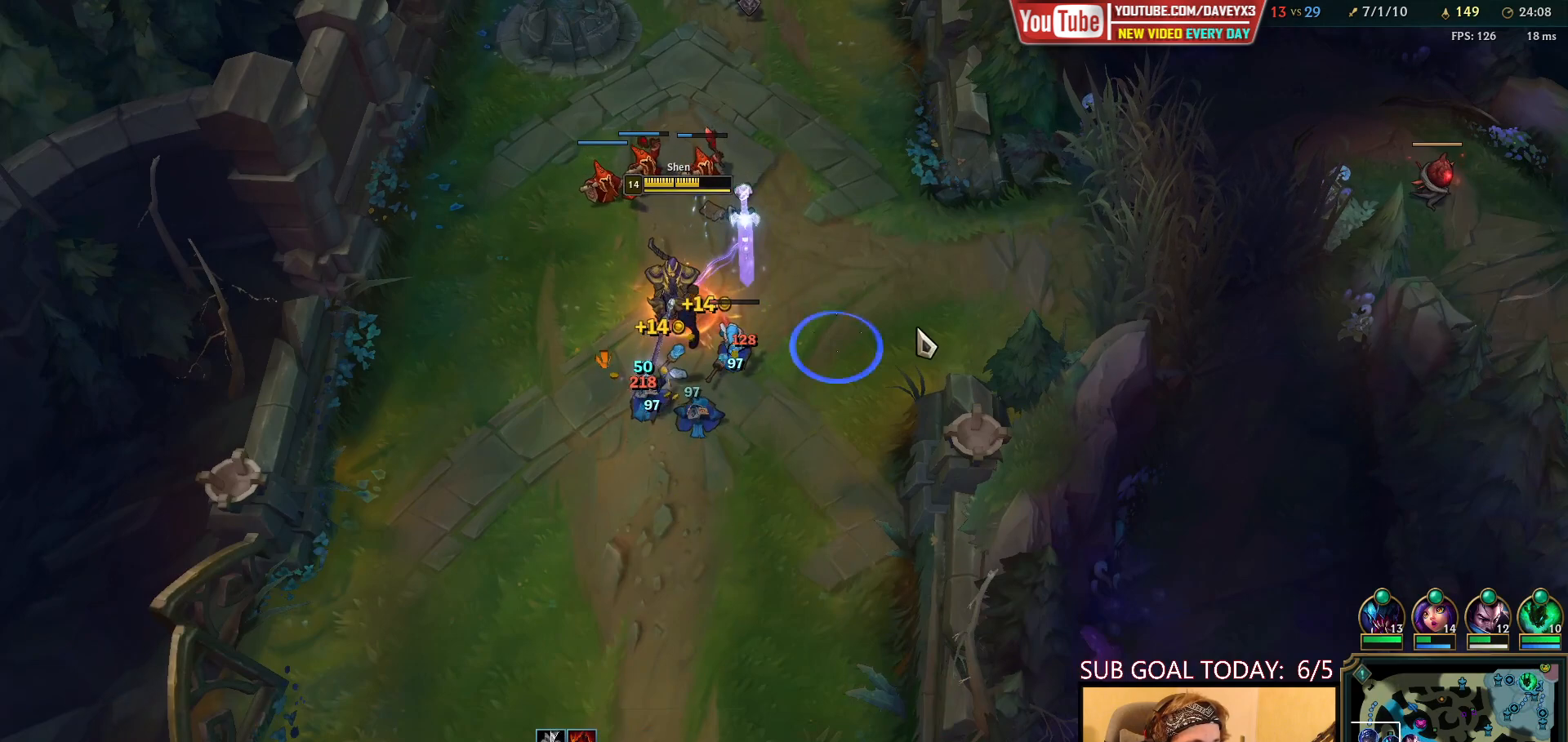
{"keys": [], "mouse": [], "events": [[50, "mouse_right", "up"], [133, "mouse_right", "down"], [283, "mouse_right", "up"], [400, "mouse_left", "down"], [467, "mouse_left", "up"]]}
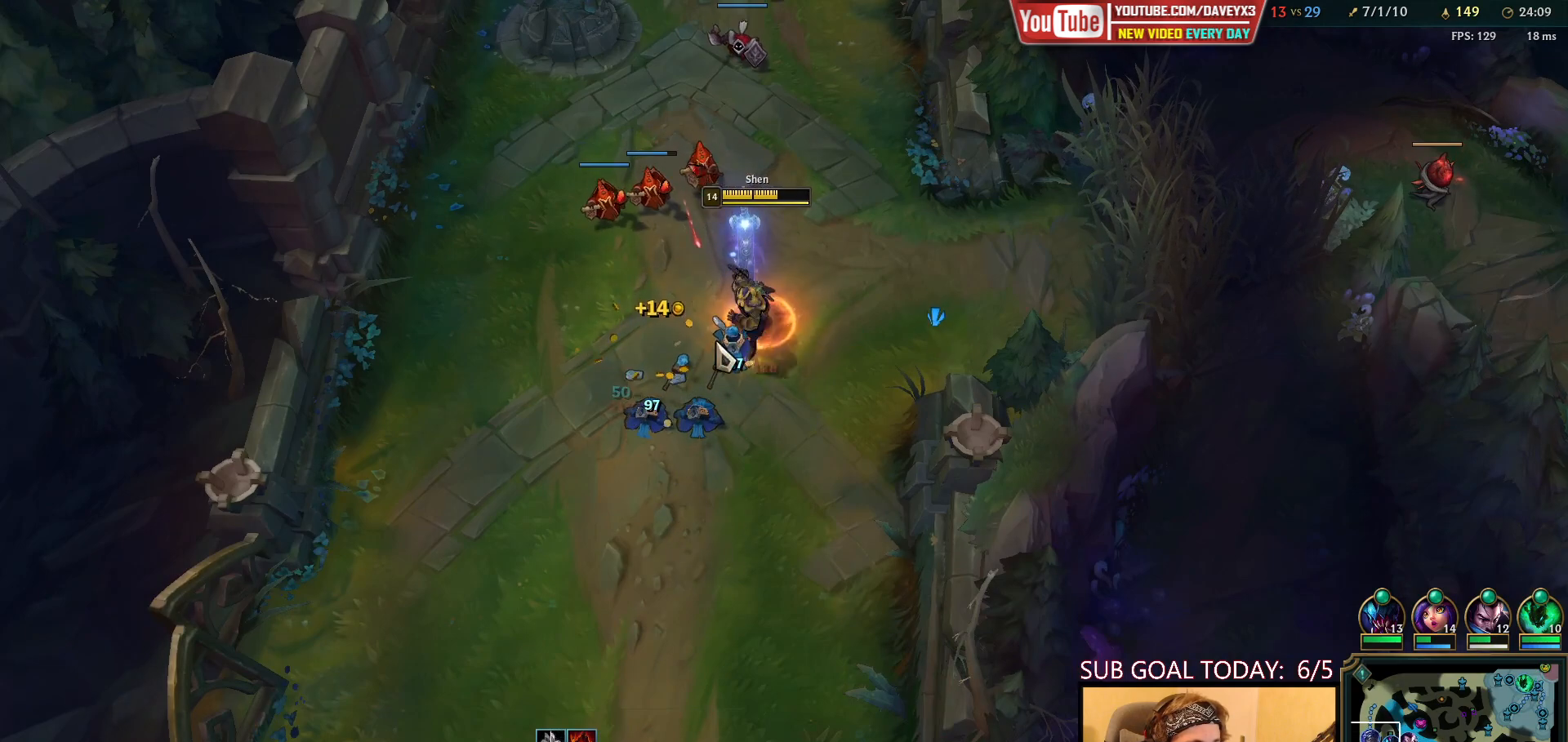
{"keys": ["tab"], "mouse": [], "events": [[33, "mouse_left", "down"], [117, "mouse_left", "up"], [250, "mouse_right", "down"], [350, "mouse_right", "up"], [417, "tab", "down"]]}
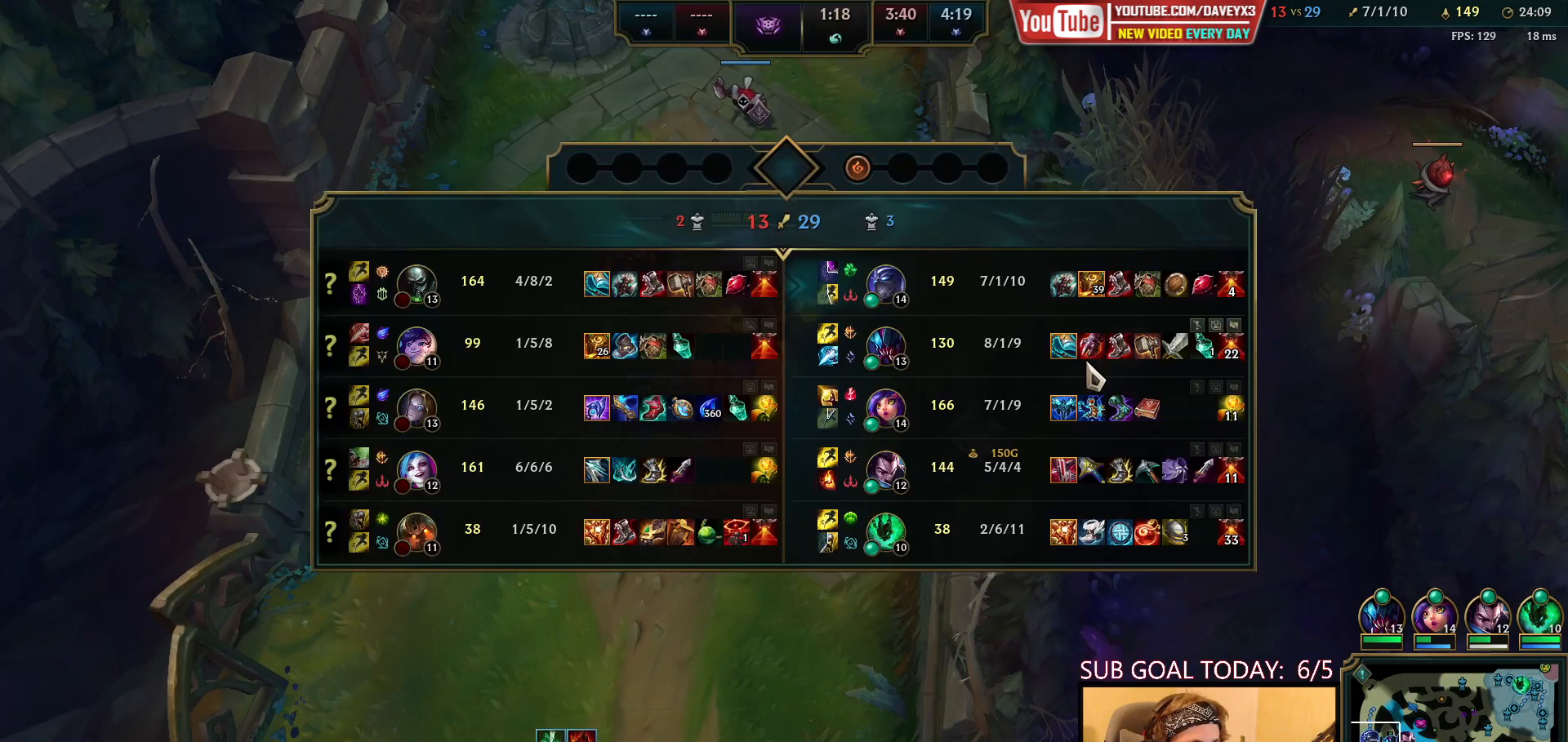
{"keys": [], "mouse": [], "events": [[83, "tab", "up"], [433, "mouse_right", "down"], [500, "mouse_right", "up"]]}
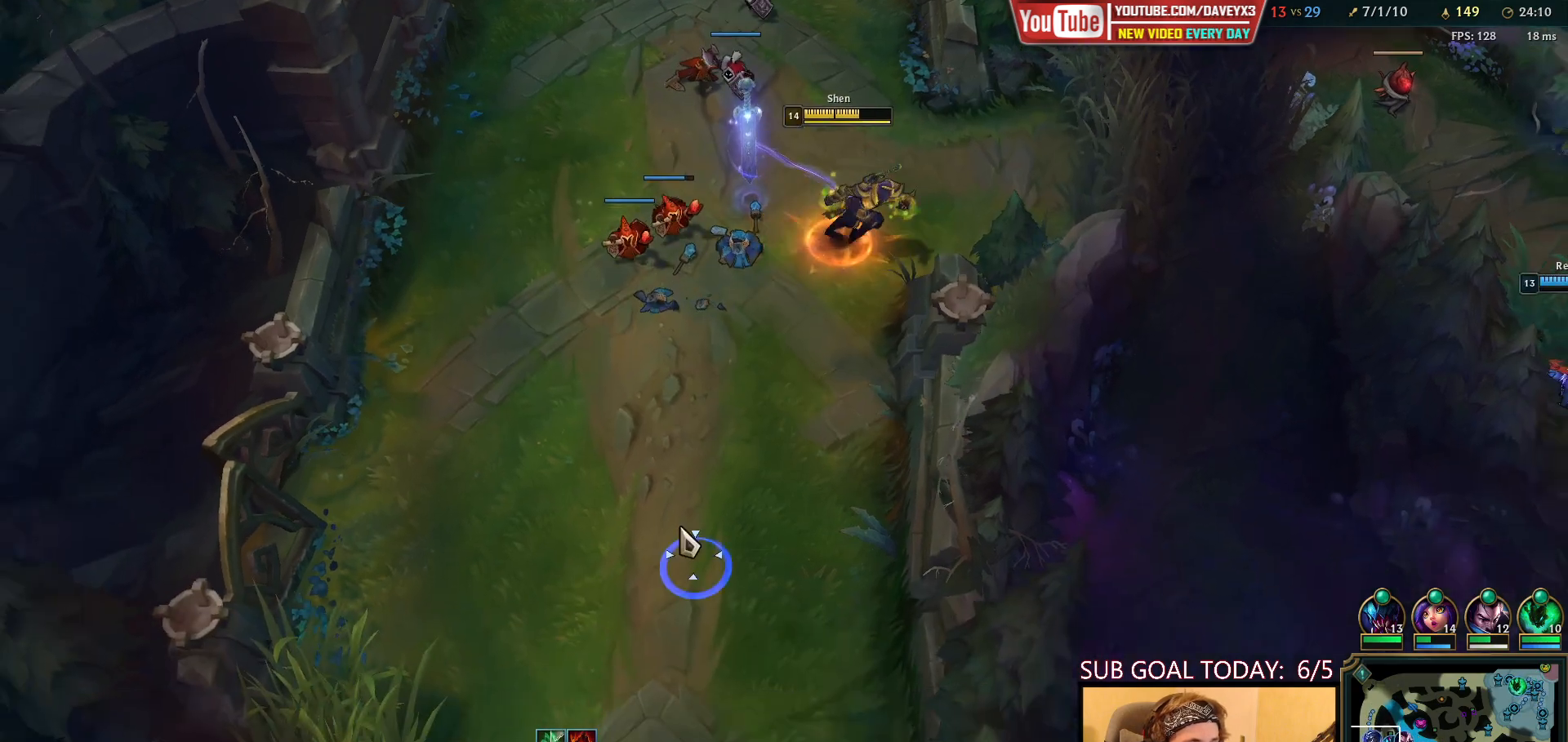
{"keys": [], "mouse": [], "events": [[67, "mouse_right", "down"], [133, "mouse_right", "up"], [150, "tab", "down"], [317, "tab", "up"]]}
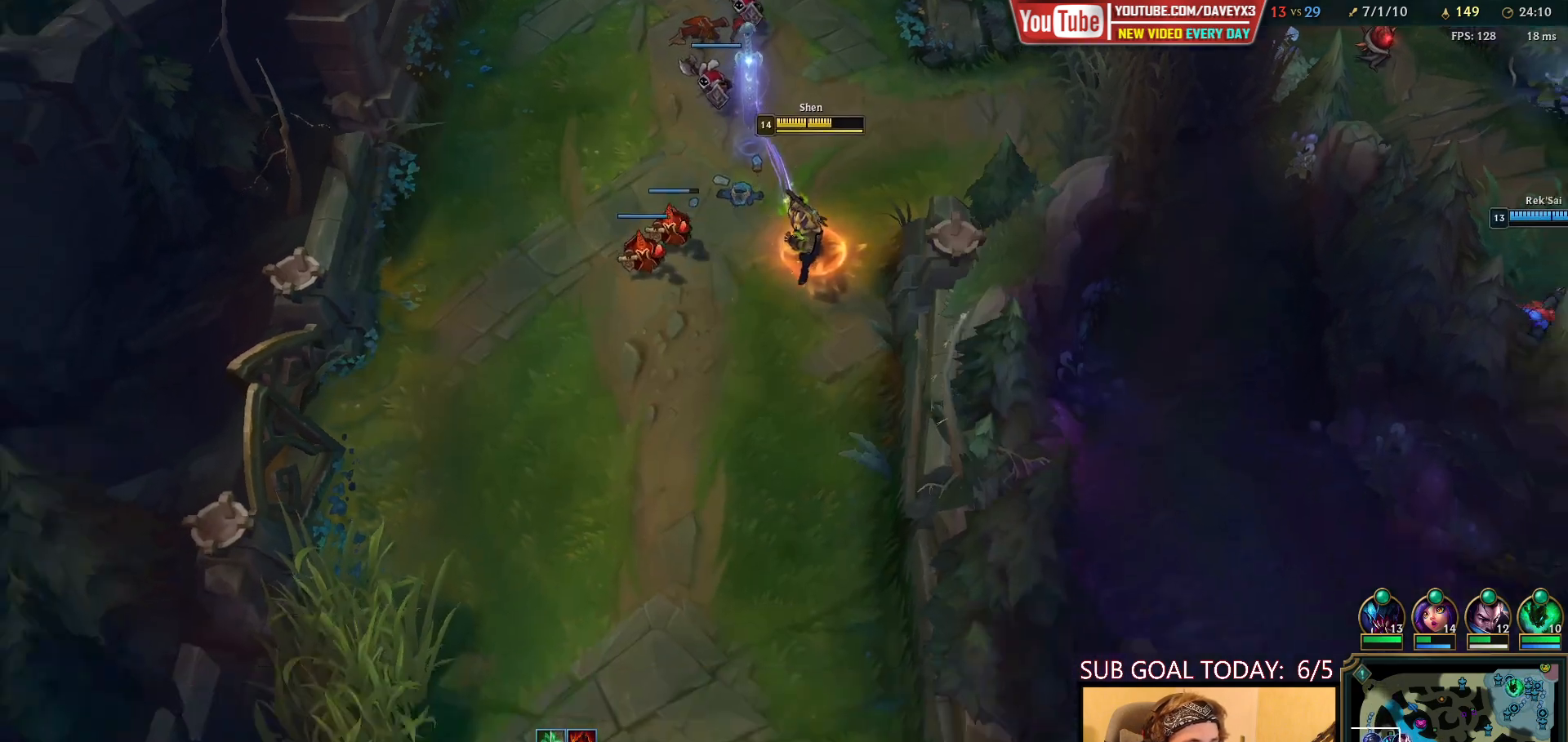
{"keys": [], "mouse": ["right"], "events": [[250, "mouse_right", "down"], [350, "mouse_right", "up"], [483, "mouse_right", "down"]]}
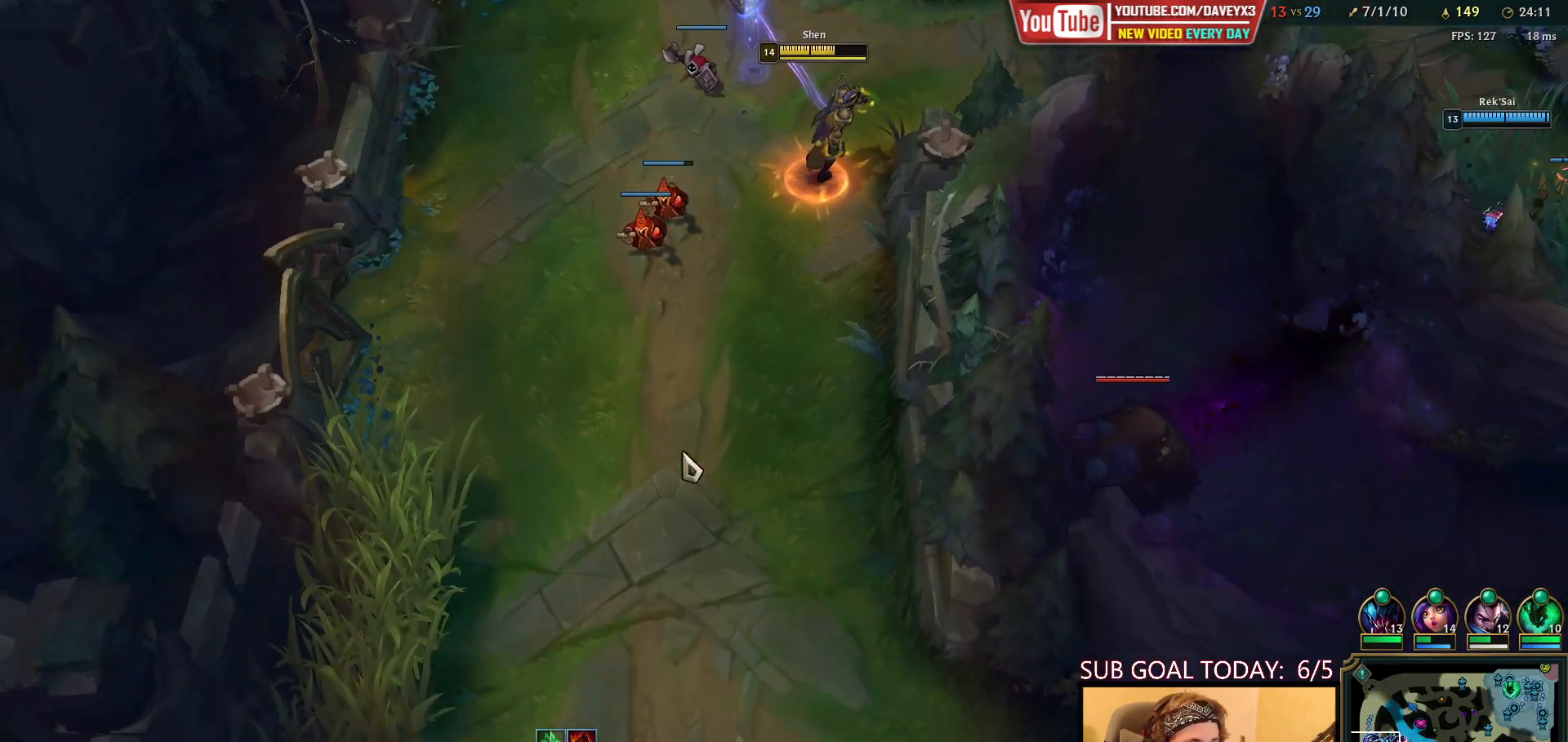
{"keys": [], "mouse": [], "events": [[50, "mouse_right", "up"], [133, "mouse_right", "down"], [233, "mouse_right", "up"]]}
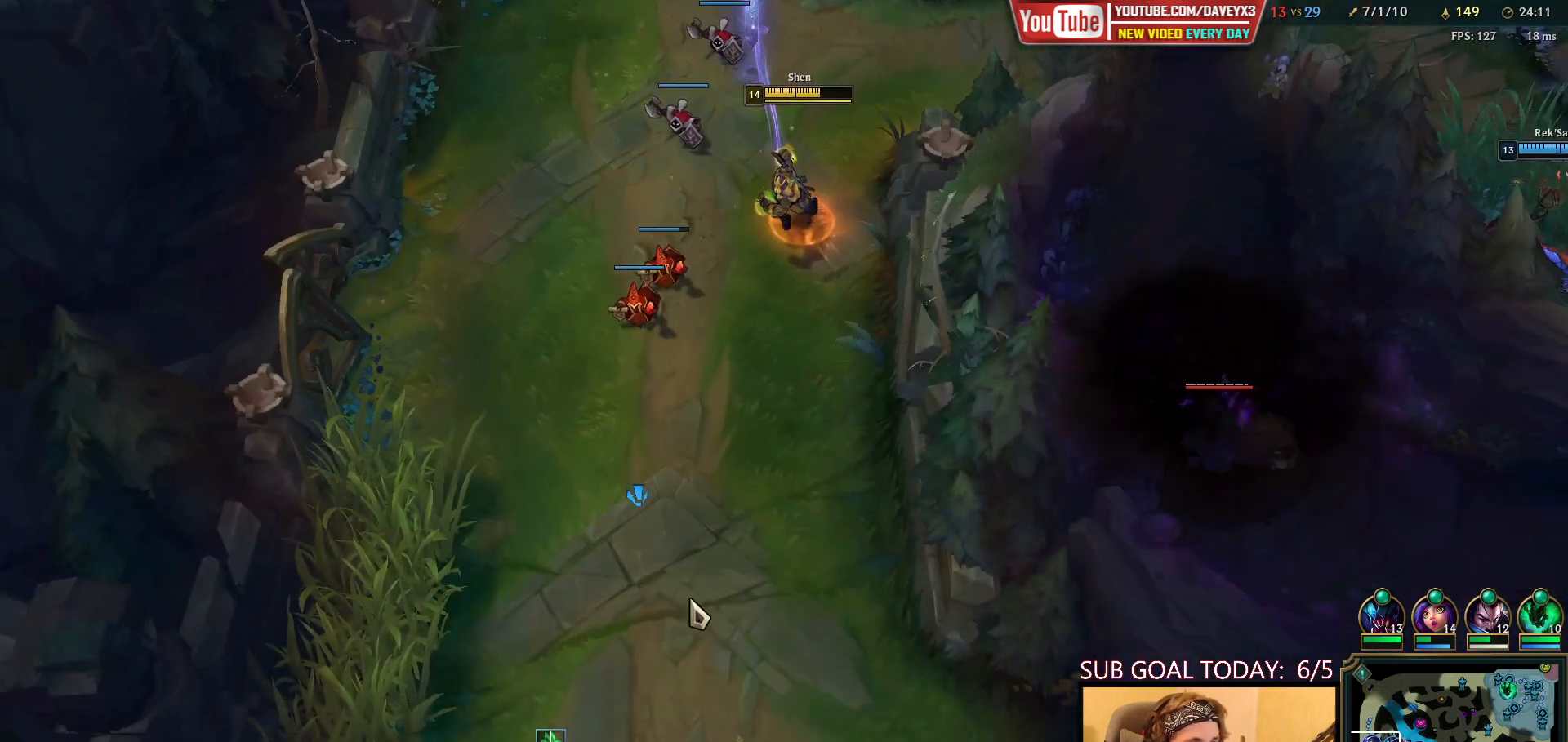
{"keys": [], "mouse": ["right"], "events": [[317, "mouse_right", "down"], [400, "mouse_right", "up"], [483, "mouse_right", "down"]]}
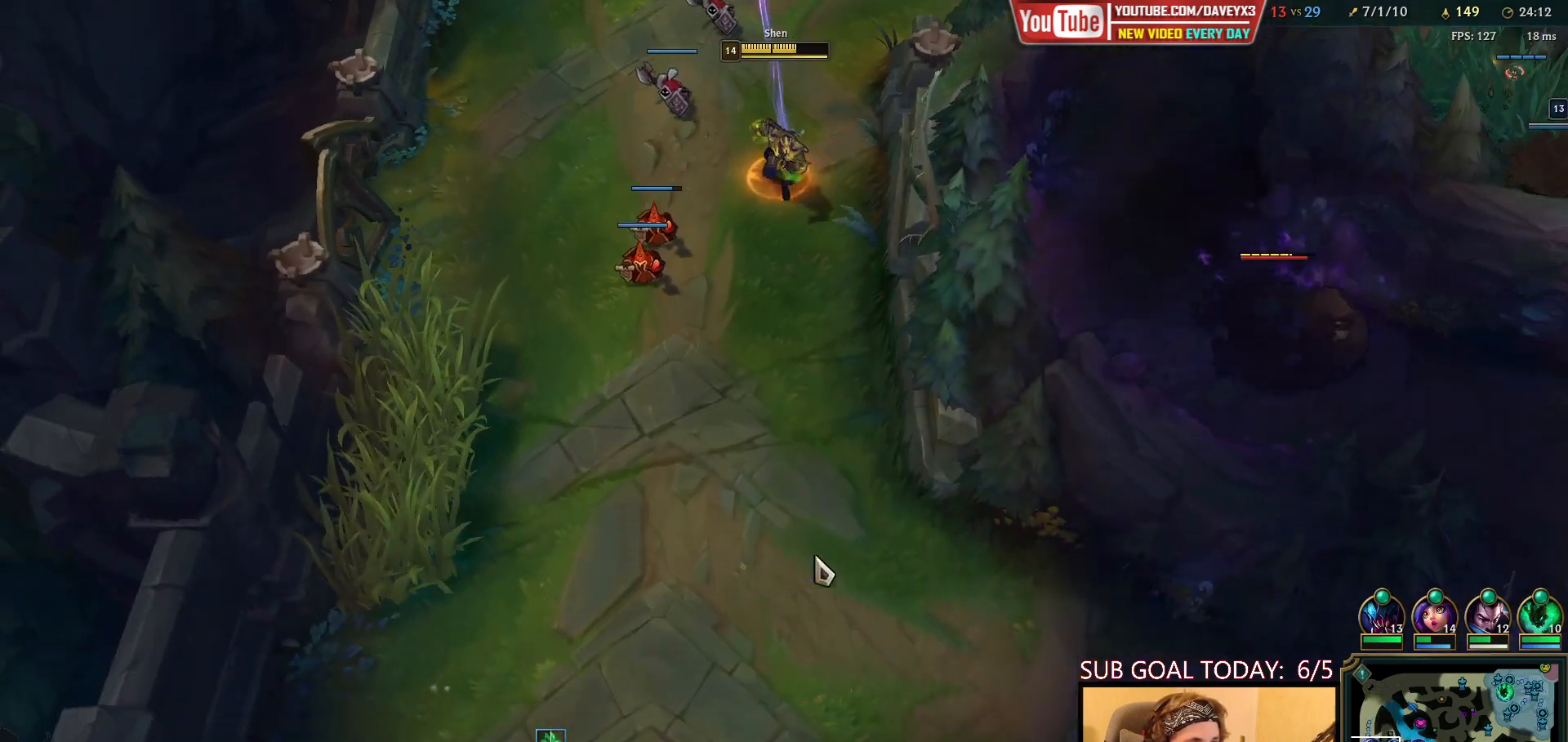
{"keys": [], "mouse": [], "events": [[67, "mouse_right", "up"], [183, "tab", "down"], [400, "tab", "up"]]}
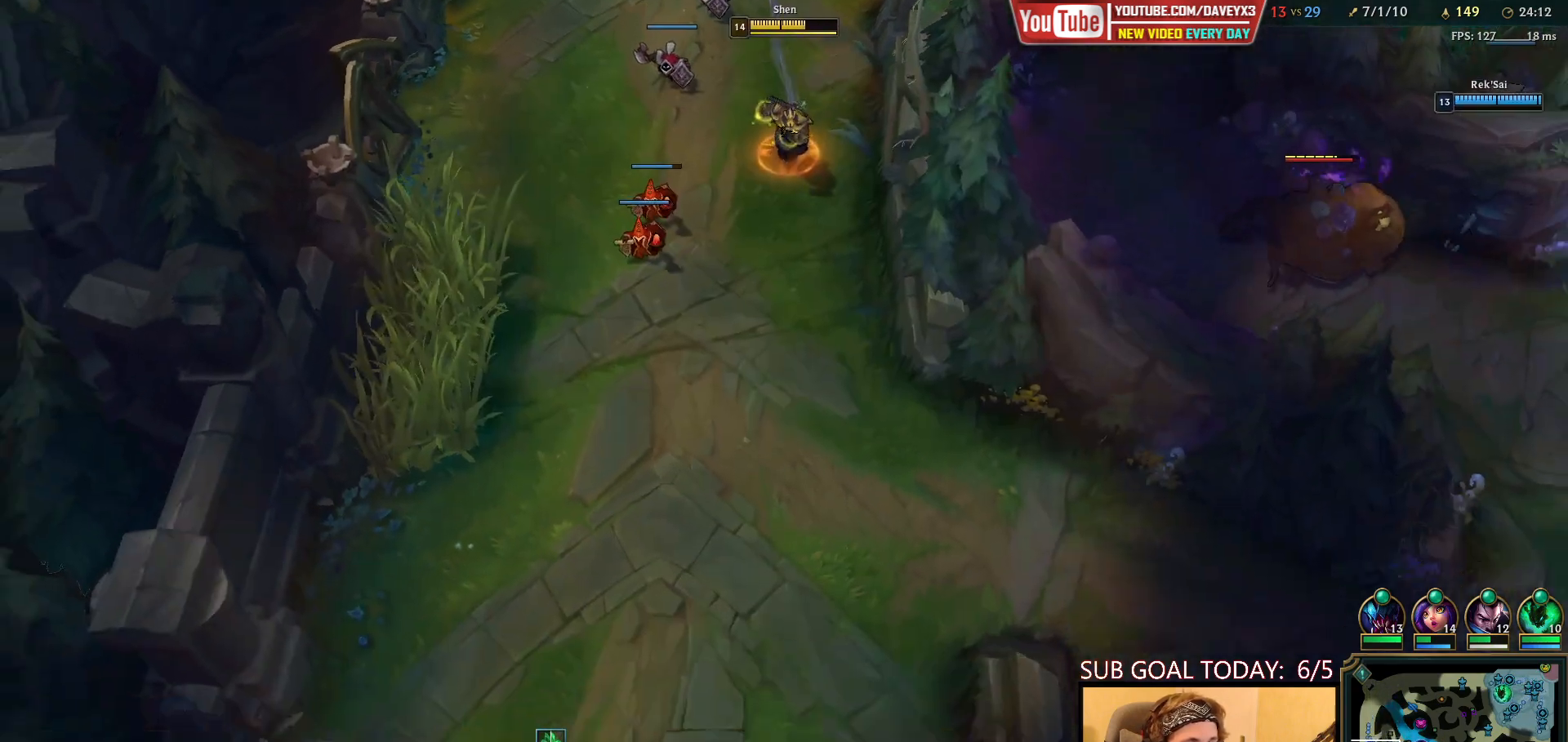
{"keys": [], "mouse": [], "events": [[83, "mouse_right", "down"], [183, "mouse_right", "up"], [250, "mouse_right", "down"], [350, "mouse_right", "up"]]}
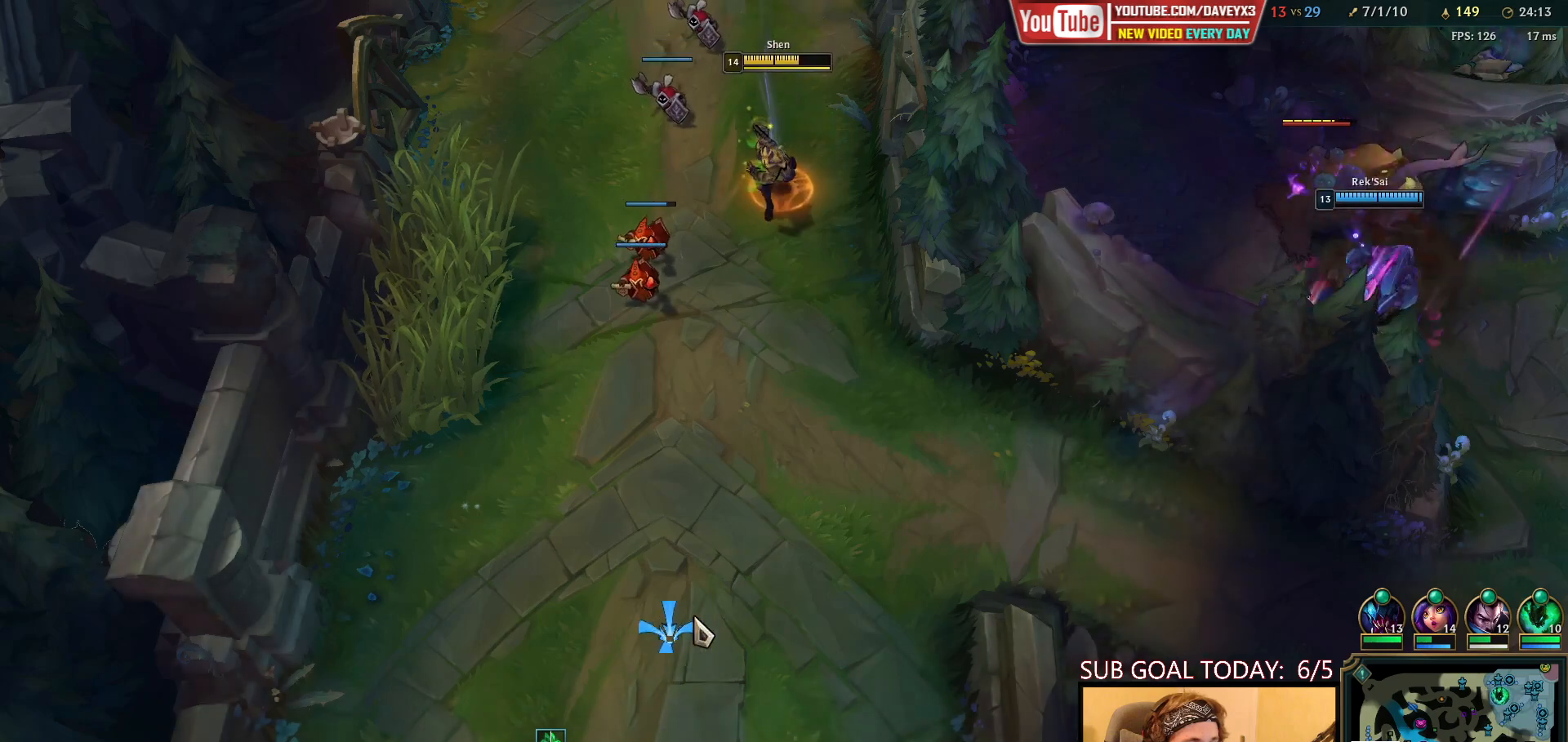
{"keys": [], "mouse": [], "events": []}
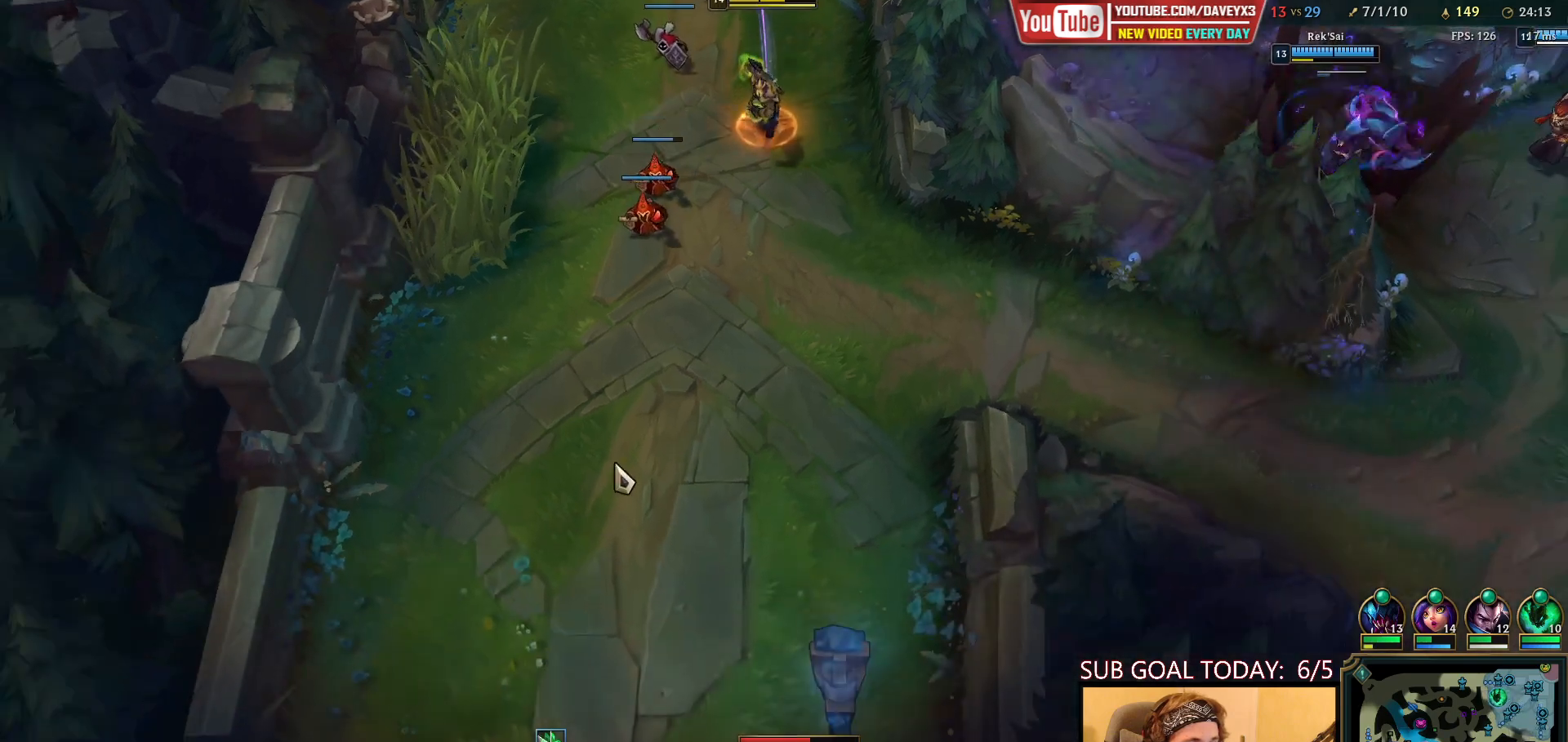
{"keys": [], "mouse": ["right"], "events": [[167, "mouse_right", "down"], [250, "mouse_right", "up"], [367, "mouse_right", "down"], [417, "mouse_right", "up"], [500, "mouse_right", "down"]]}
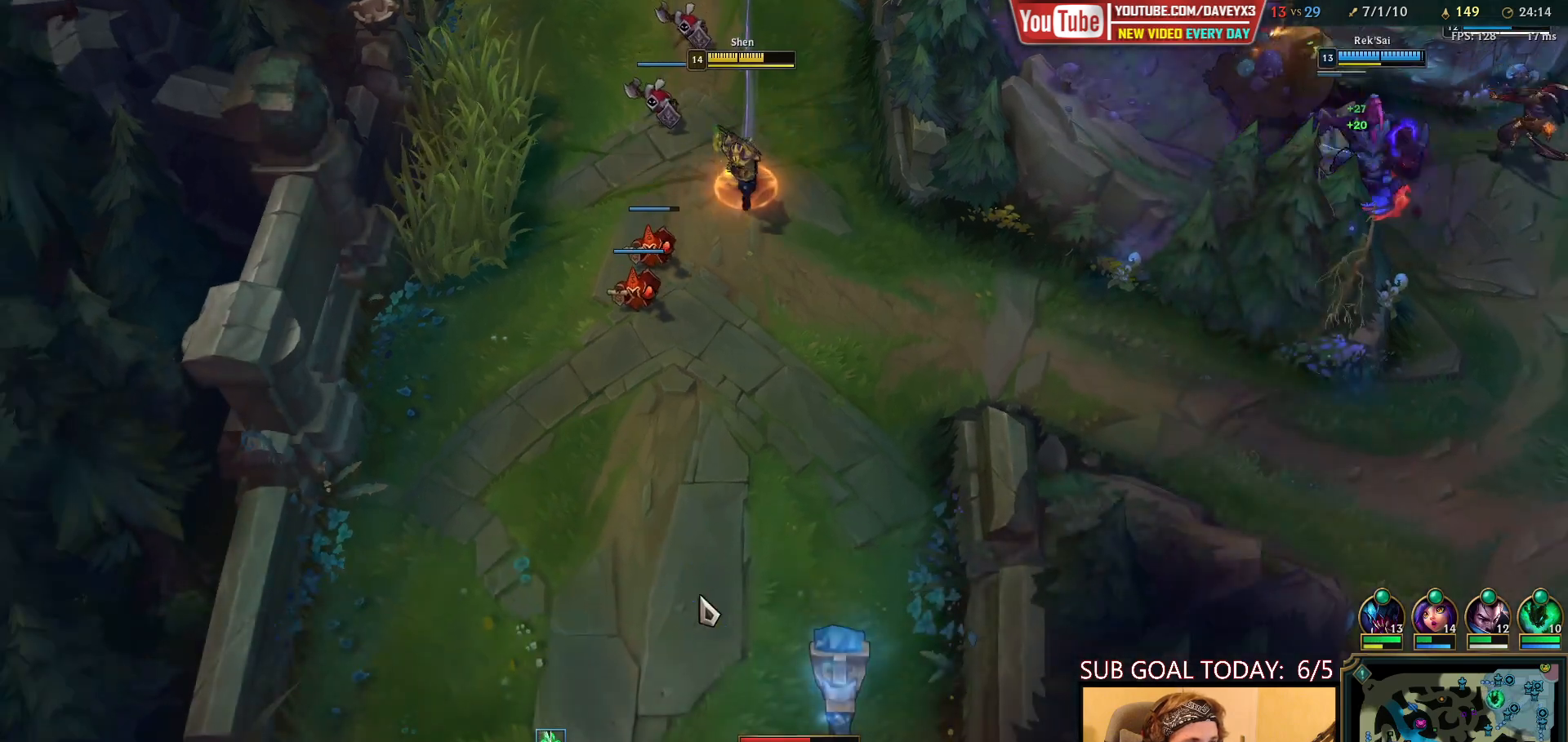
{"keys": [], "mouse": [], "events": [[100, "mouse_right", "up"]]}
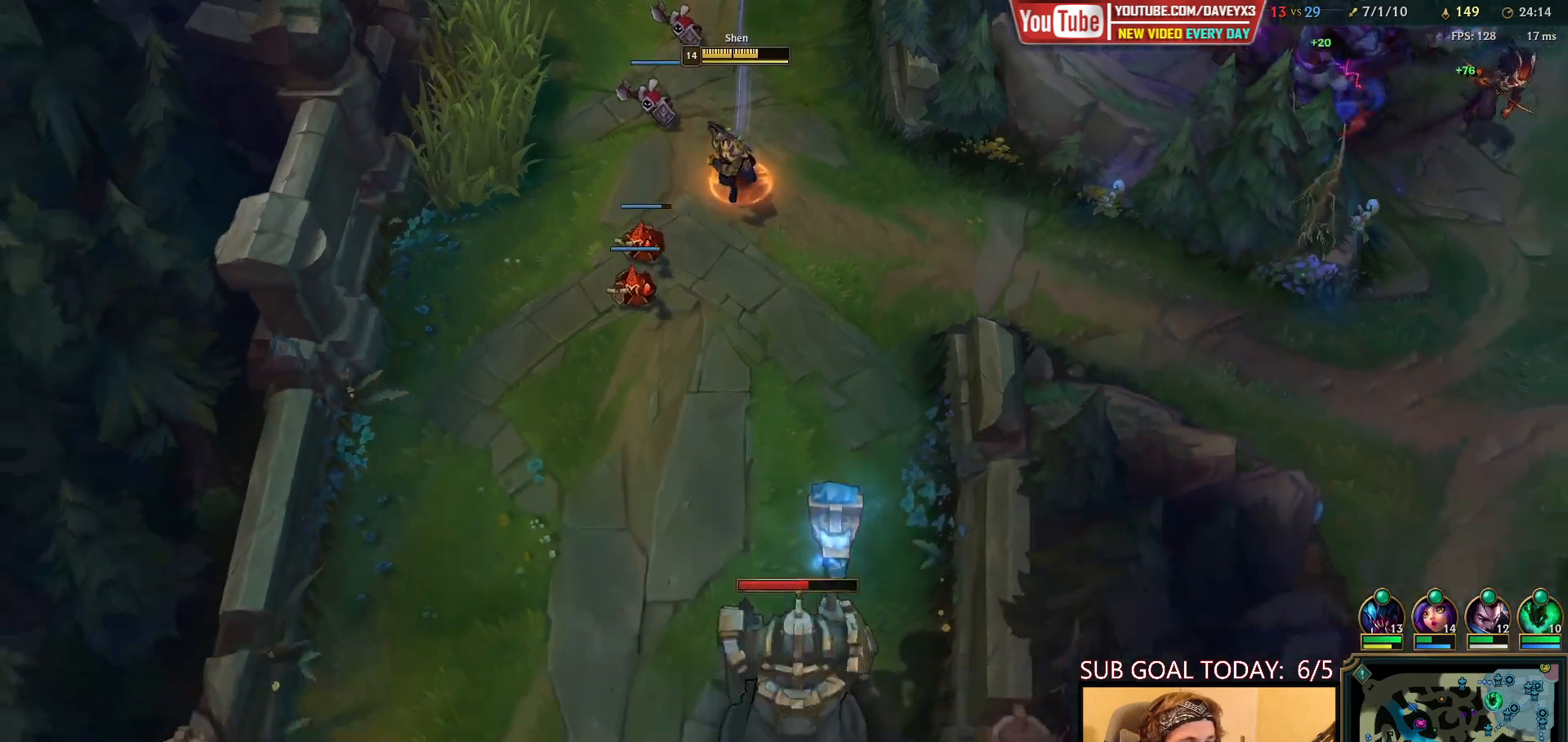
{"keys": [], "mouse": [], "events": [[250, "mouse_right", "down"], [417, "mouse_right", "up"]]}
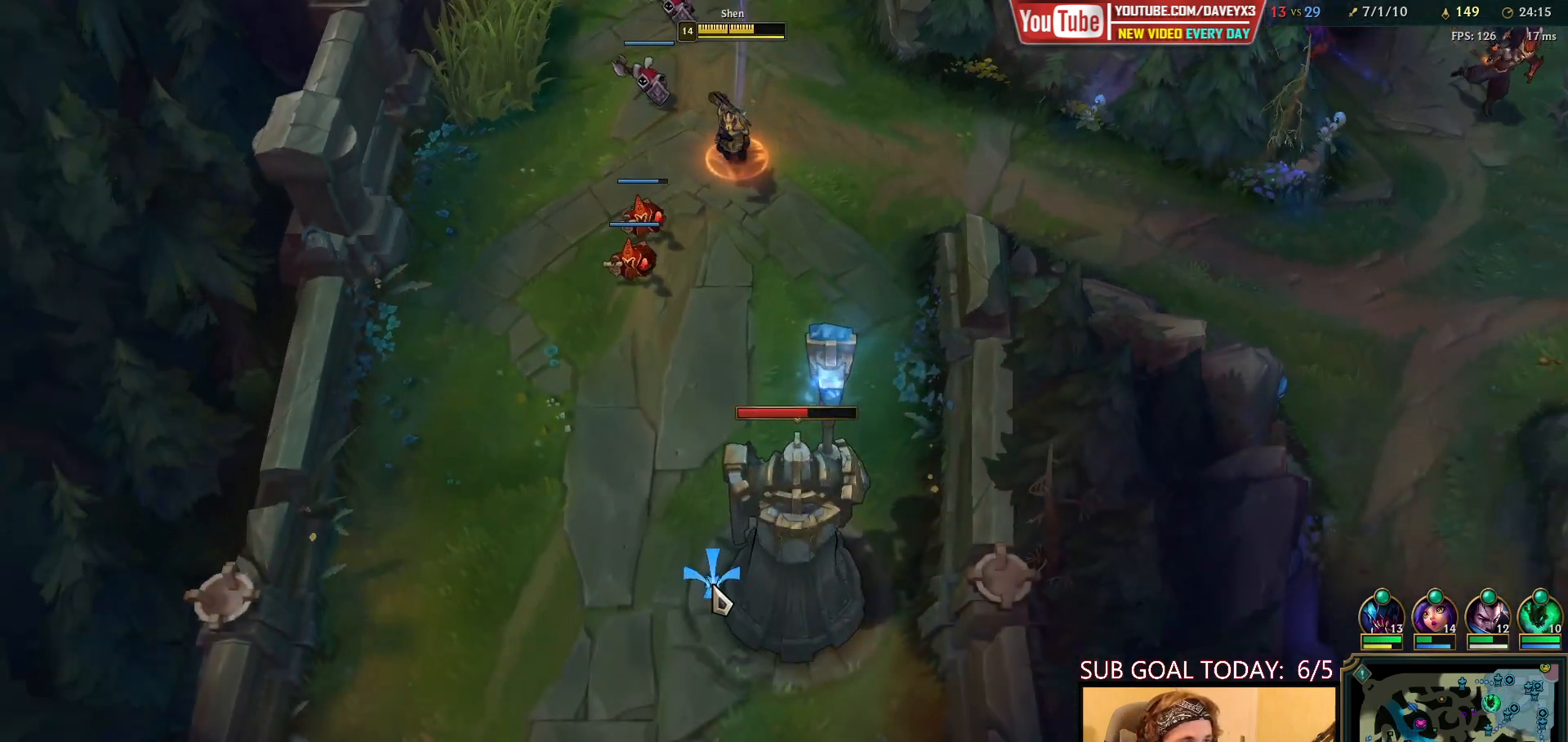
{"keys": [], "mouse": [], "events": []}
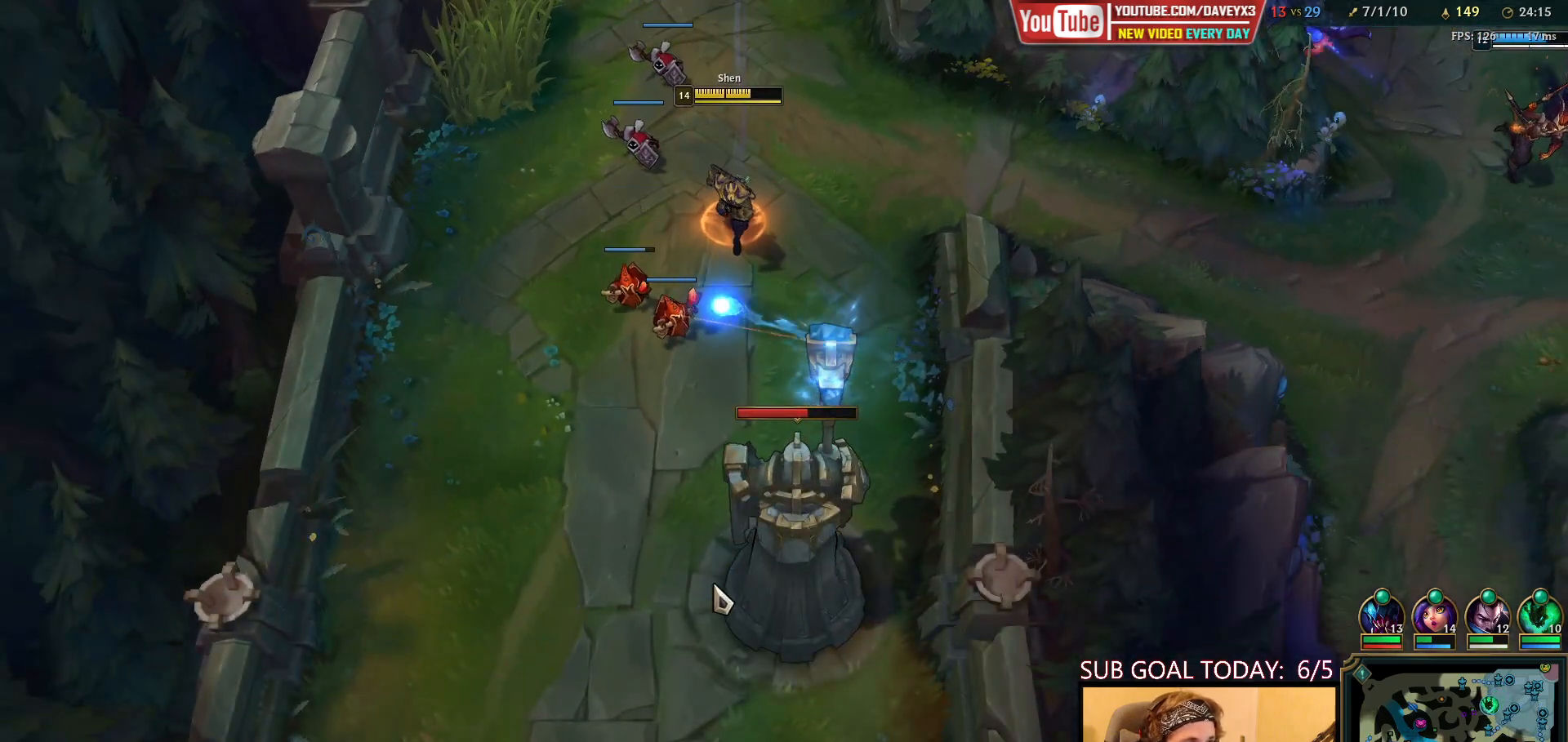
{"keys": [], "mouse": [], "events": [[150, "mouse_left", "down"], [233, "mouse_left", "up"], [300, "mouse_left", "down"], [417, "mouse_left", "up"]]}
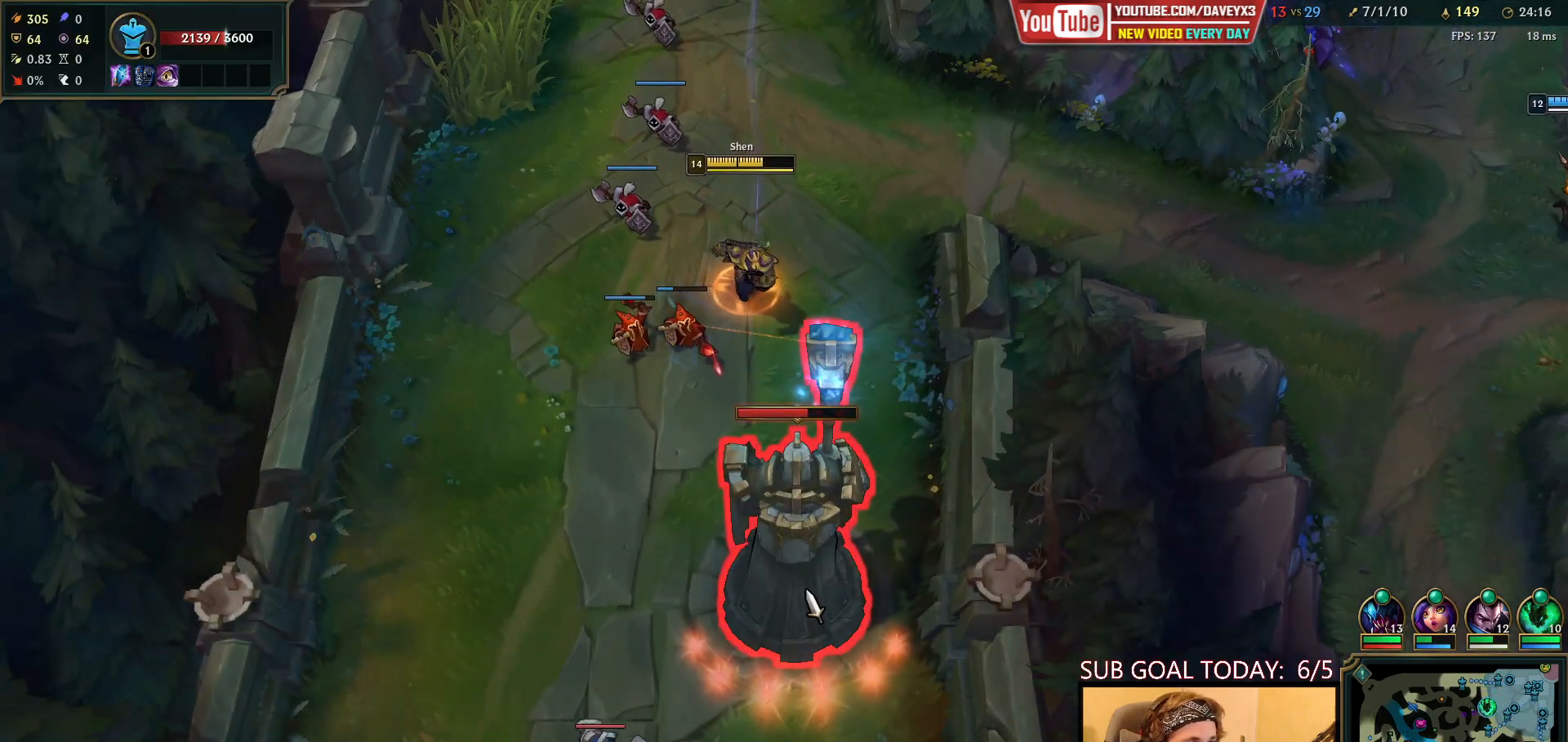
{"keys": [], "mouse": [], "events": []}
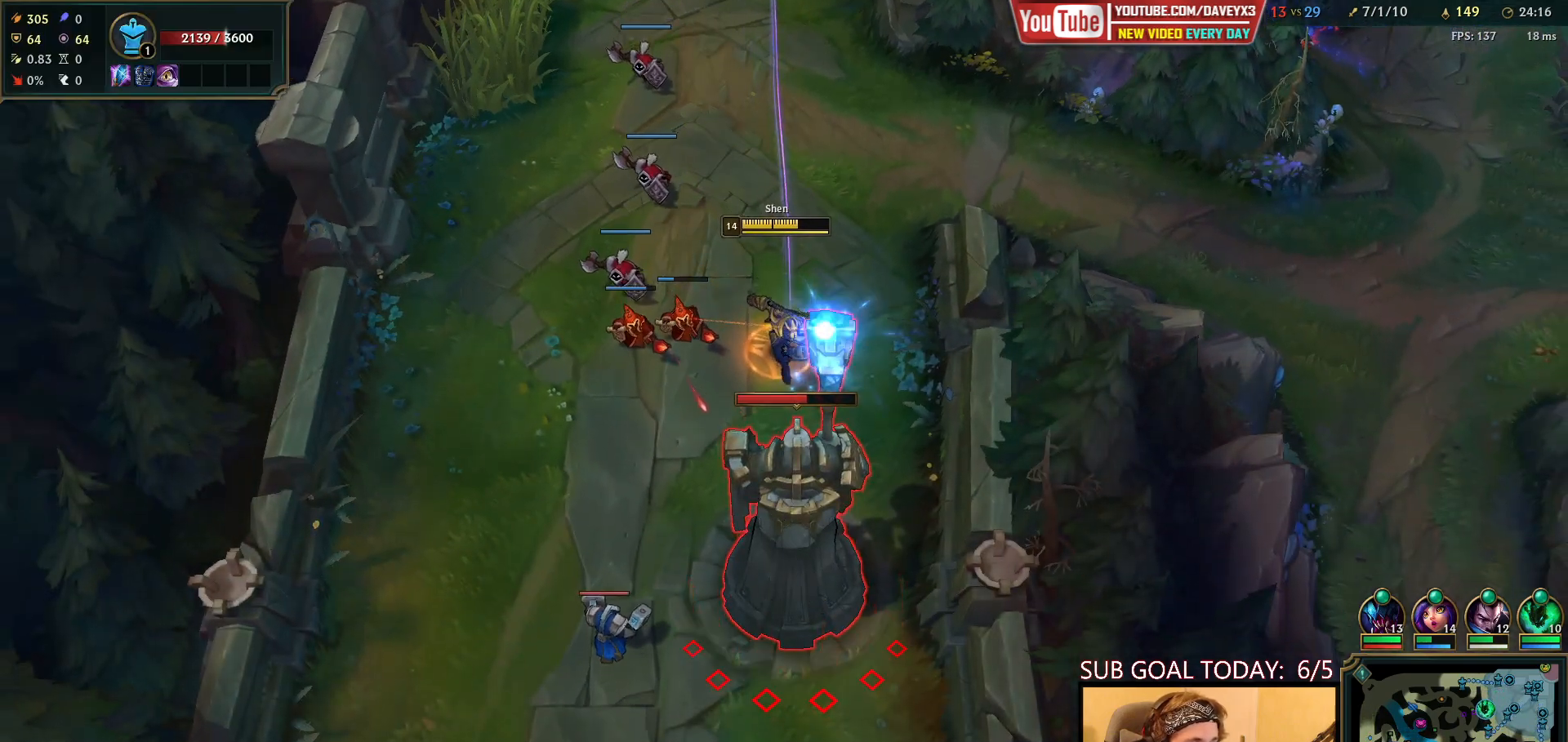
{"keys": [], "mouse": [], "events": []}